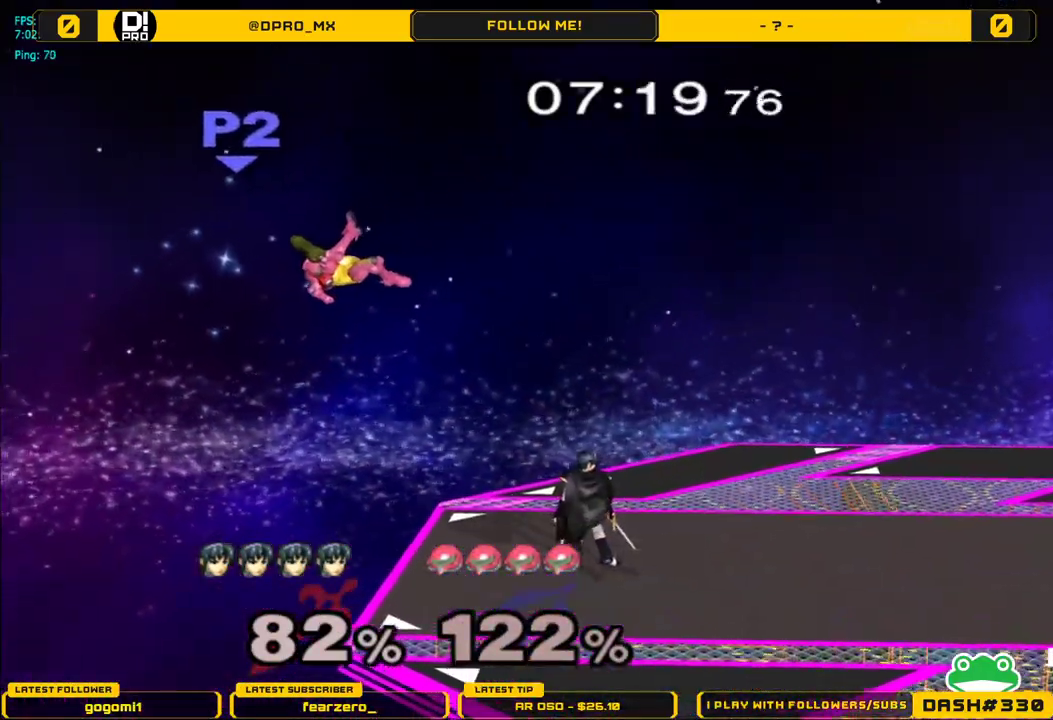
Gameplay with a controller (Nintendo layout); each line is a JSON object with the inputs held at the frame after it. "events" lists button and stick changes between this image and that frame as [ms after this image, input, new state], when the widget could be followed in between. Not read: L3 R3.
{"buttons": [], "left_stick": "center", "right_stick": "center", "events": [[83, "Y", "down"], [300, "Y", "up"]]}
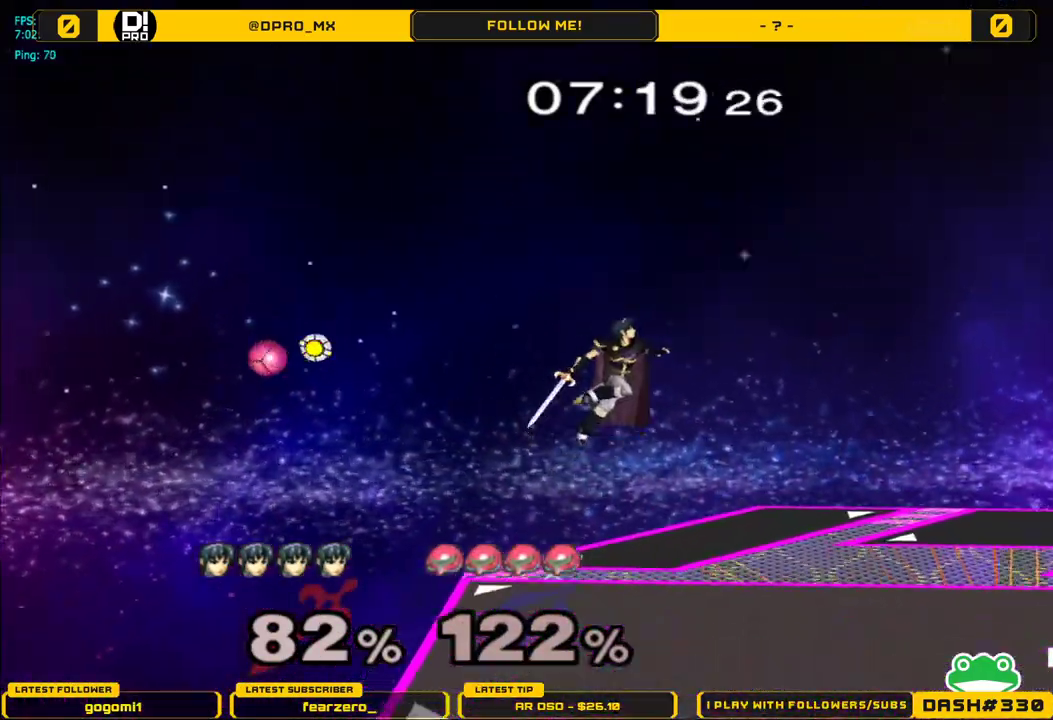
{"buttons": [], "left_stick": "right", "right_stick": "center", "events": [[150, "left_stick", "left"], [367, "left_stick", "down"], [500, "left_stick", "right"]]}
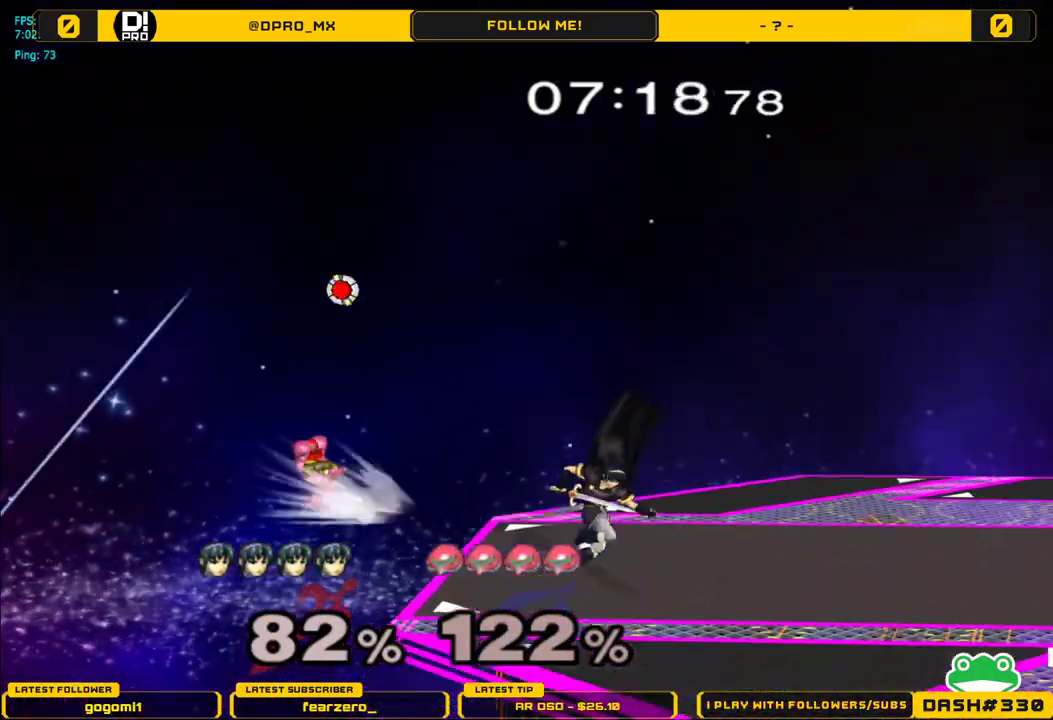
{"buttons": [], "left_stick": "up-right", "right_stick": "center", "events": [[100, "left_stick", "center"], [250, "left_stick", "up-right"]]}
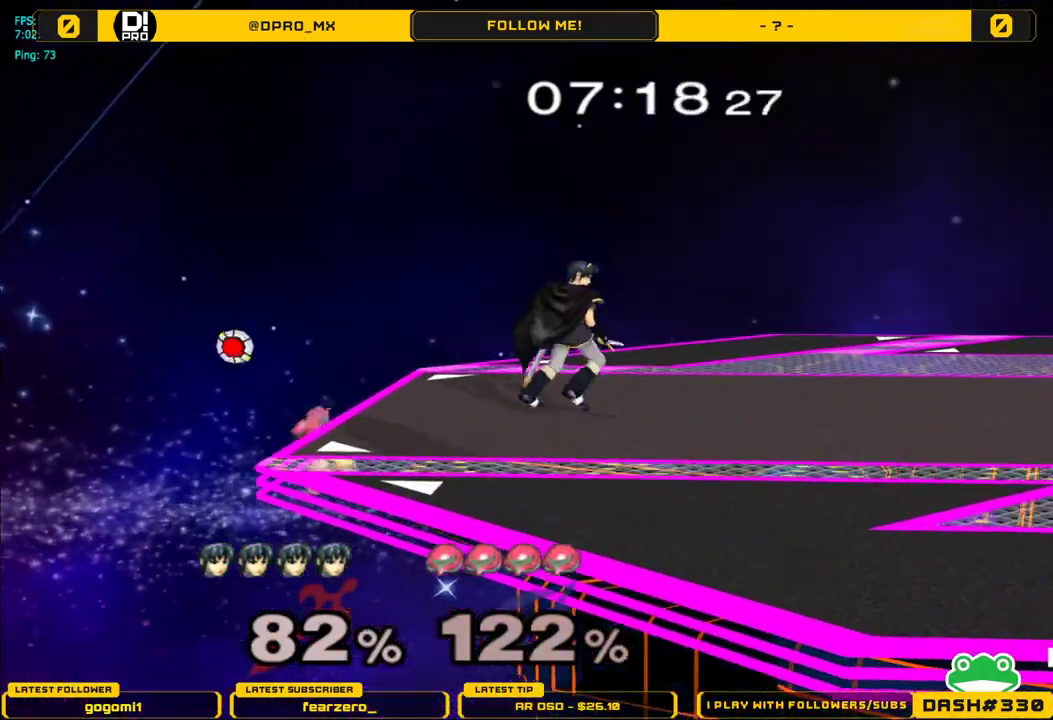
{"buttons": [], "left_stick": "left", "right_stick": "center", "events": [[167, "left_stick", "left"], [217, "A", "down"], [333, "A", "up"]]}
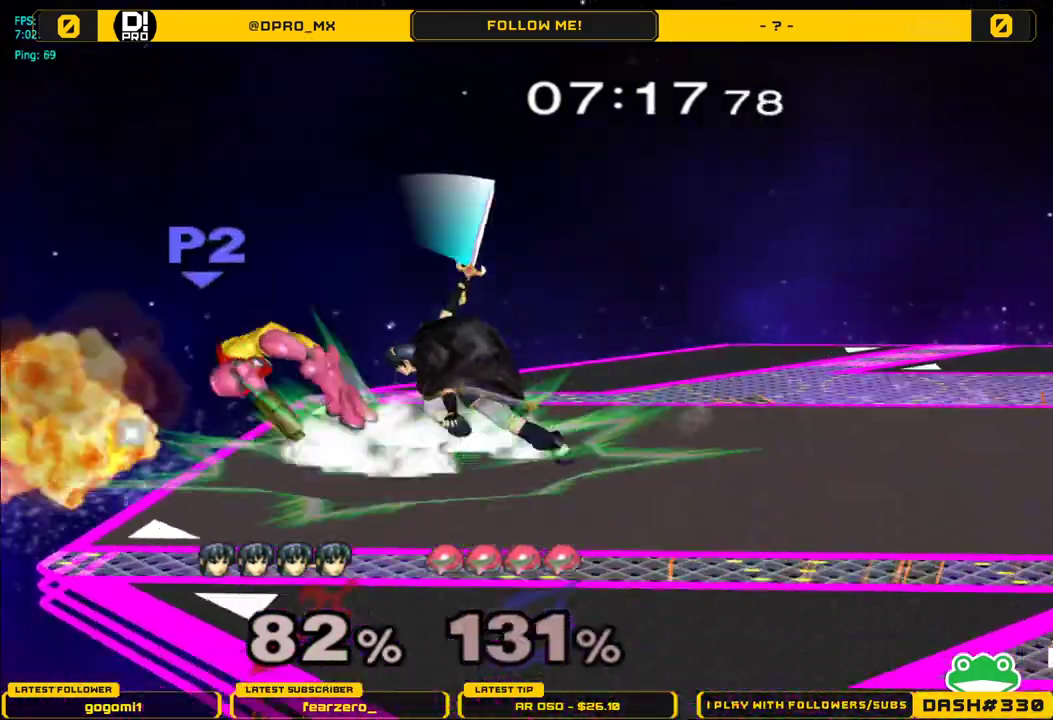
{"buttons": [], "left_stick": "left", "right_stick": "center", "events": [[200, "left_stick", "center"], [450, "left_stick", "left"]]}
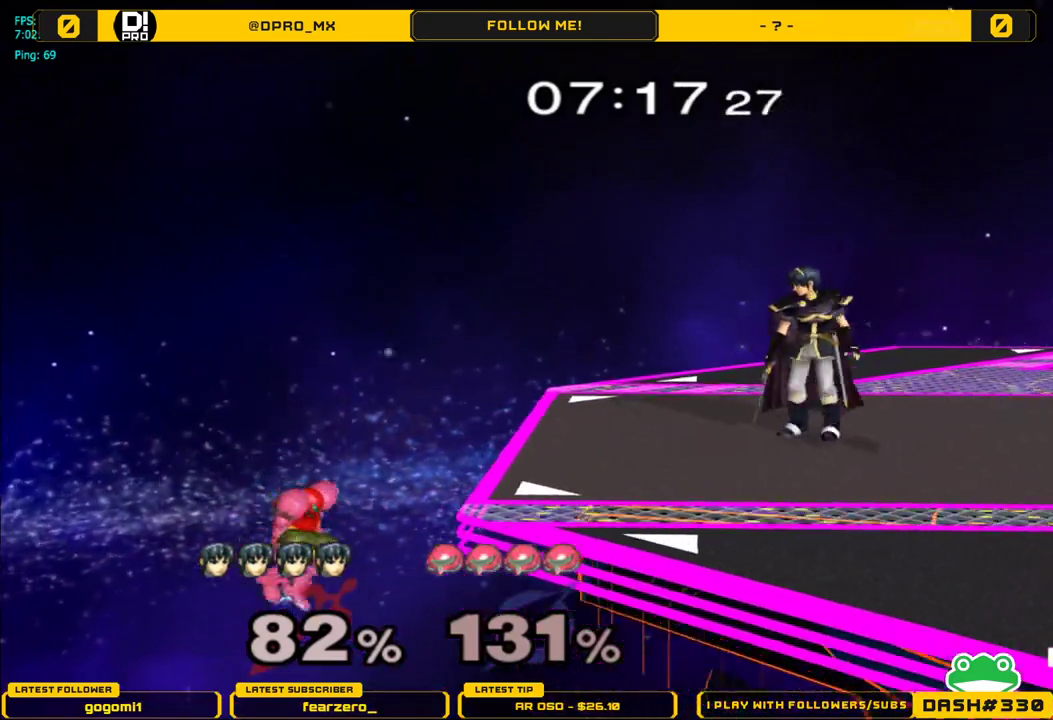
{"buttons": [], "left_stick": "down", "right_stick": "center", "events": [[283, "left_stick", "down"]]}
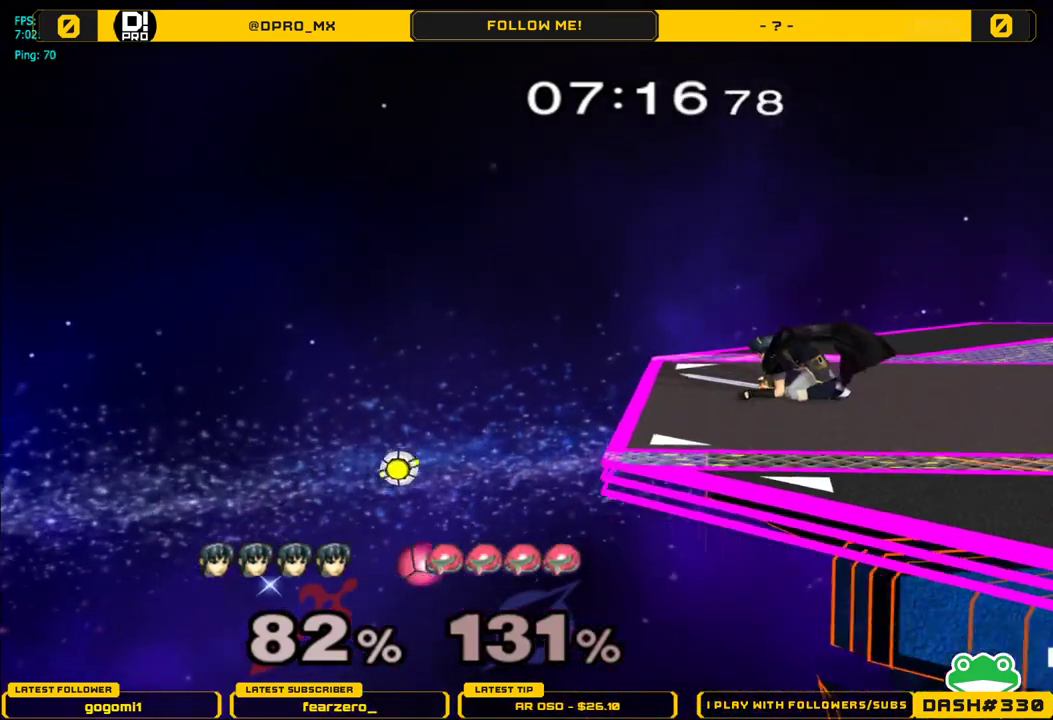
{"buttons": [], "left_stick": "down", "right_stick": "center", "events": []}
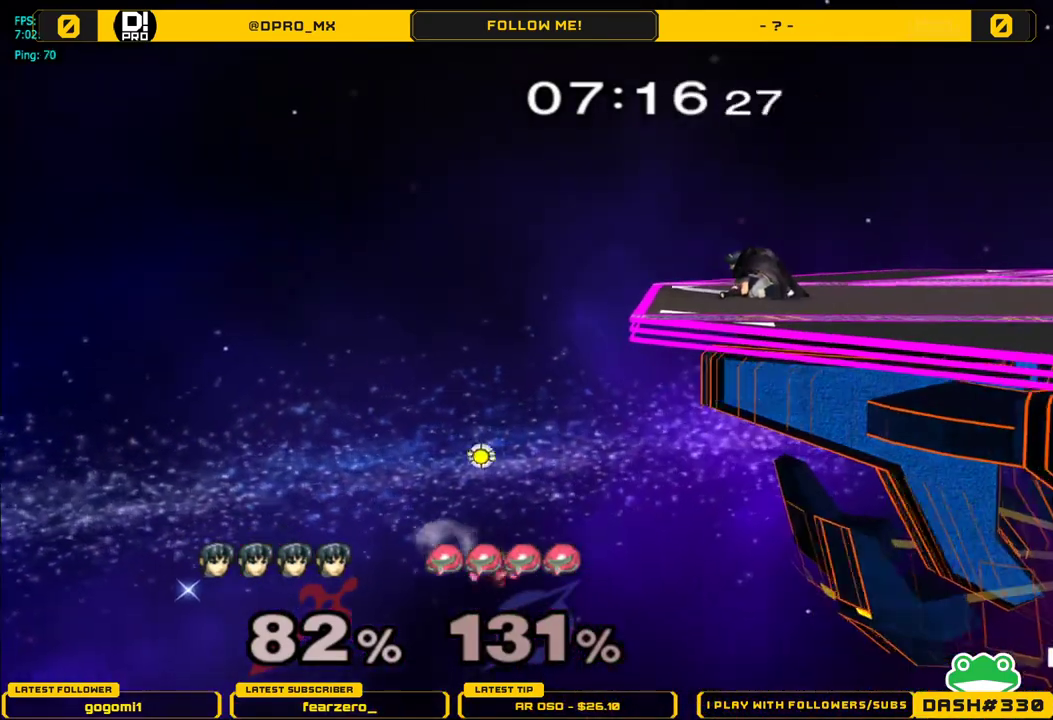
{"buttons": [], "left_stick": "down", "right_stick": "center", "events": []}
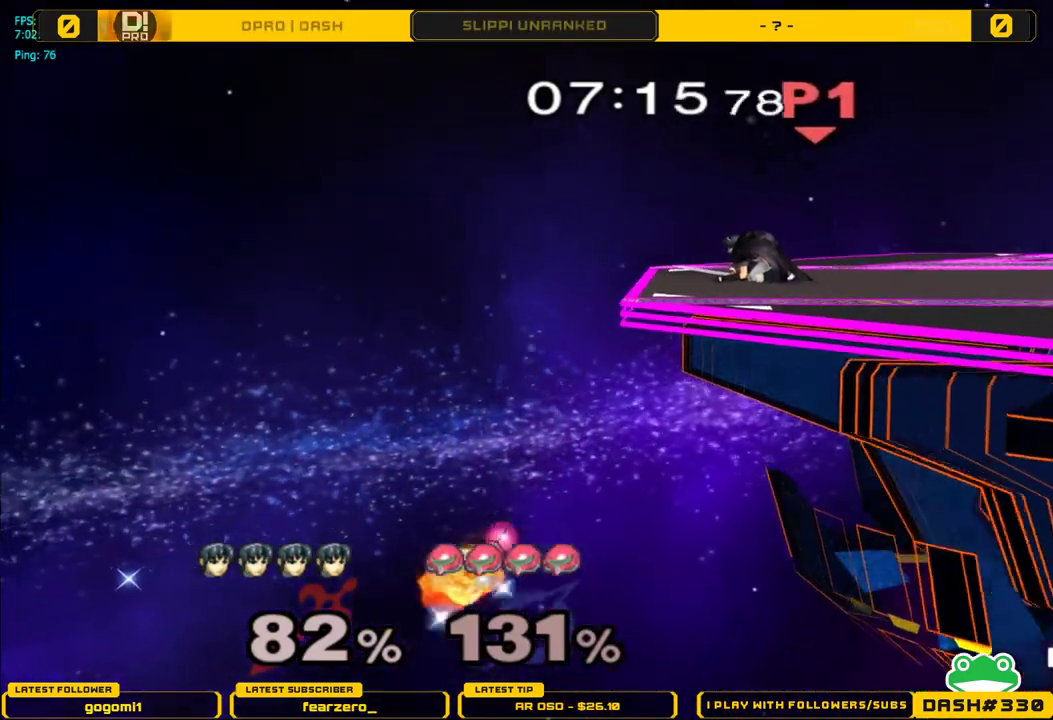
{"buttons": [], "left_stick": "down", "right_stick": "center"}
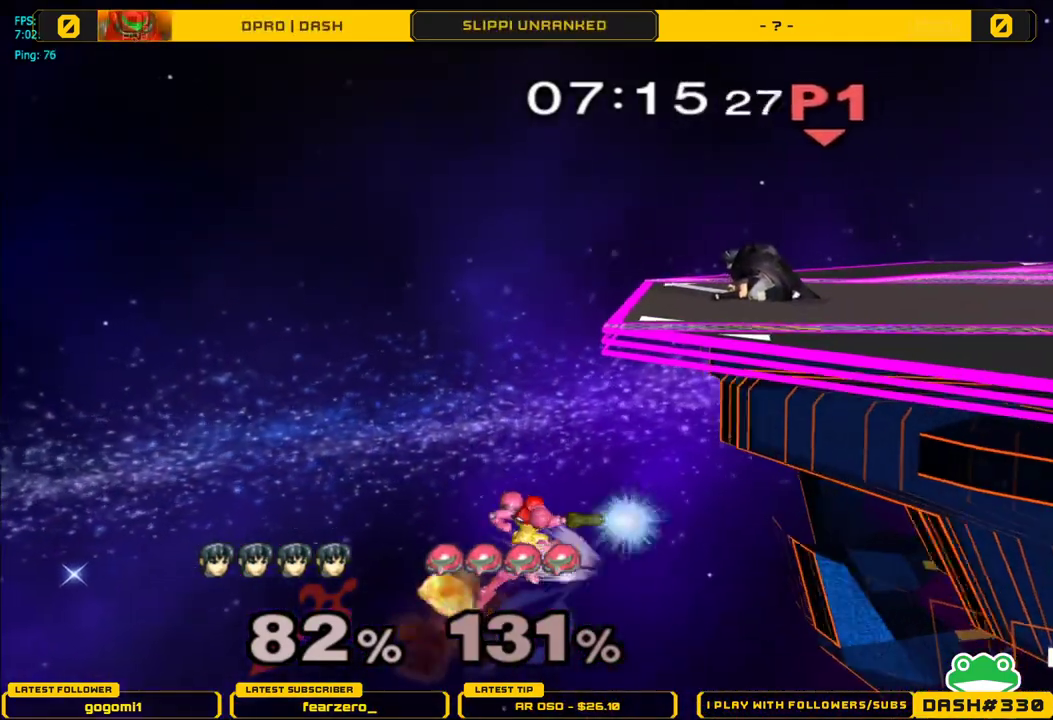
{"buttons": [], "left_stick": "down", "right_stick": "center", "events": []}
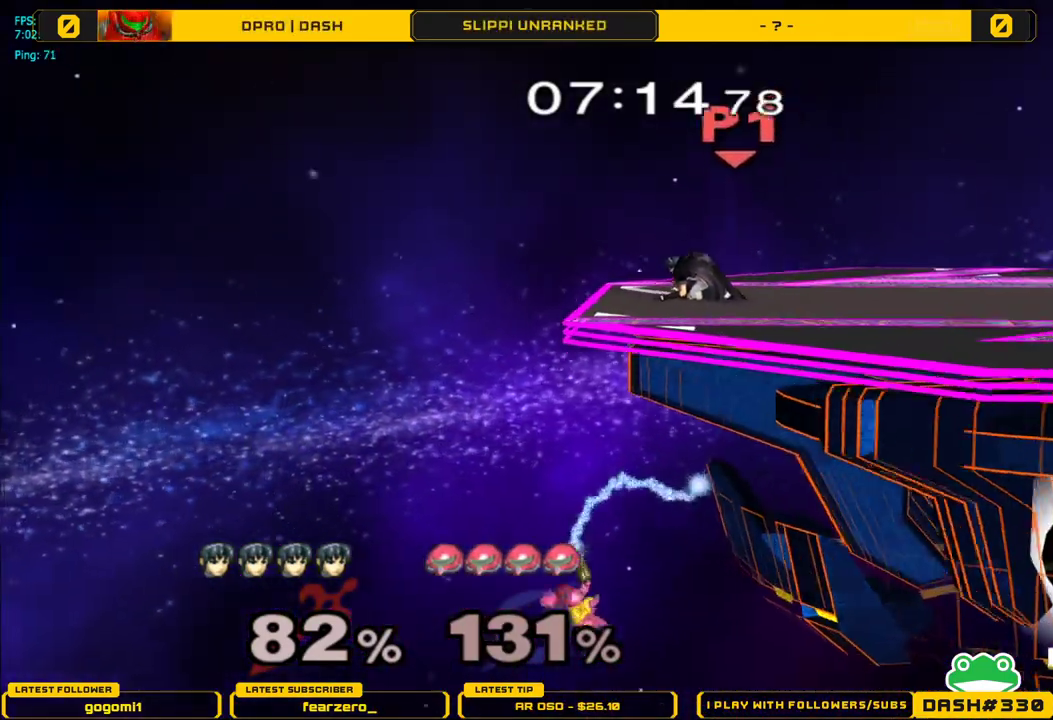
{"buttons": [], "left_stick": "down", "right_stick": "center", "events": []}
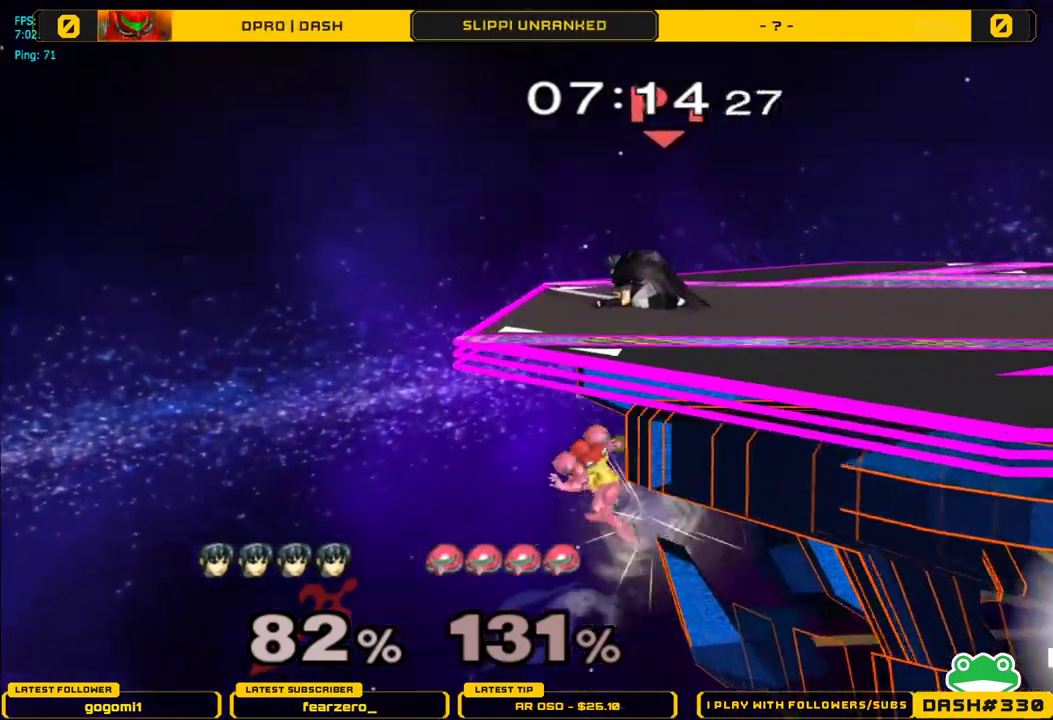
{"buttons": [], "left_stick": "down", "right_stick": "center", "events": [[233, "A", "down"], [367, "A", "up"]]}
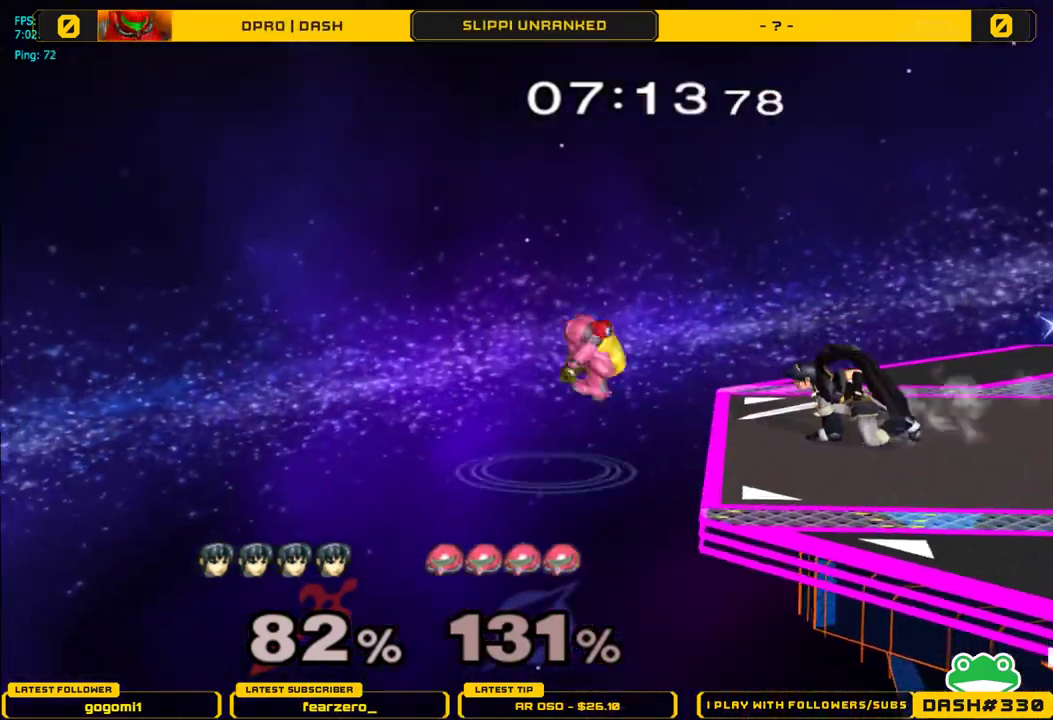
{"buttons": ["L1"], "left_stick": "down", "right_stick": "center", "events": [[367, "L1", "down"]]}
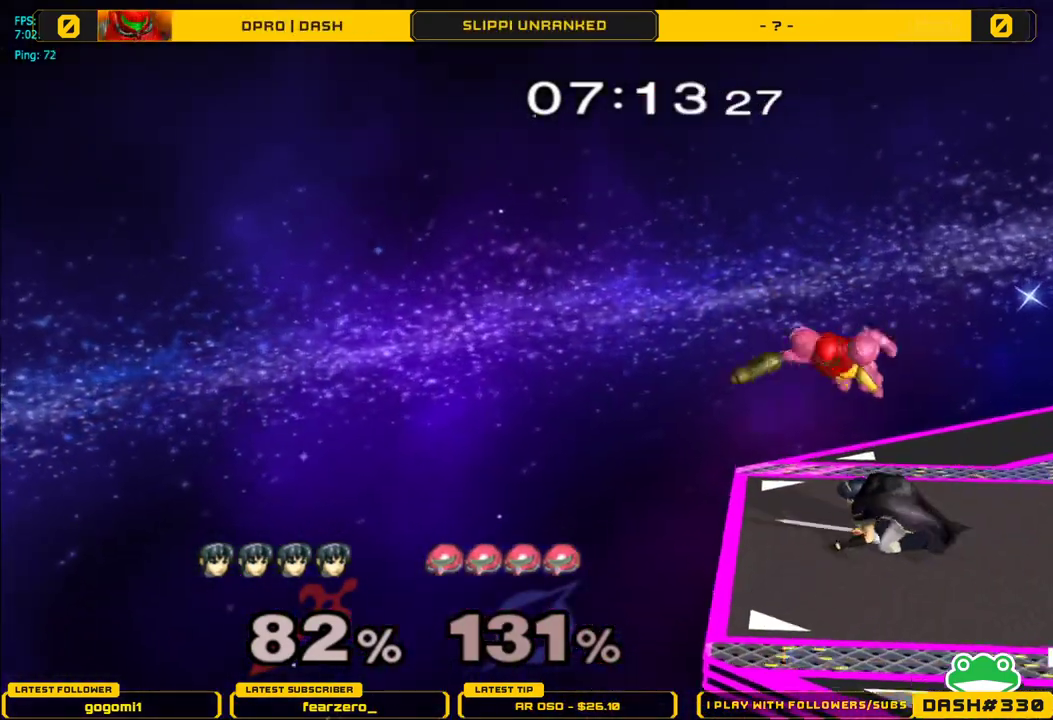
{"buttons": ["L1"], "left_stick": "down-right", "right_stick": "center", "events": [[383, "Y", "down"], [433, "Y", "up"], [433, "left_stick", "down-right"]]}
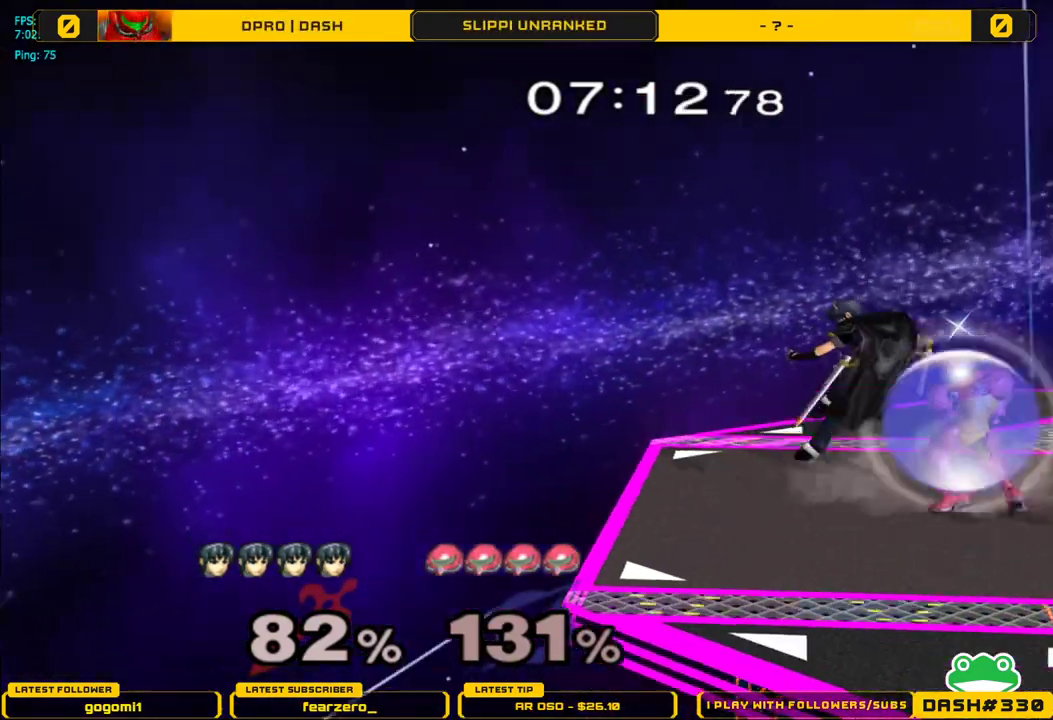
{"buttons": [], "left_stick": "right", "right_stick": "center", "events": [[33, "L1", "up"], [50, "left_stick", "down"], [283, "left_stick", "right"], [417, "right_stick", "up-left"], [500, "right_stick", "center"]]}
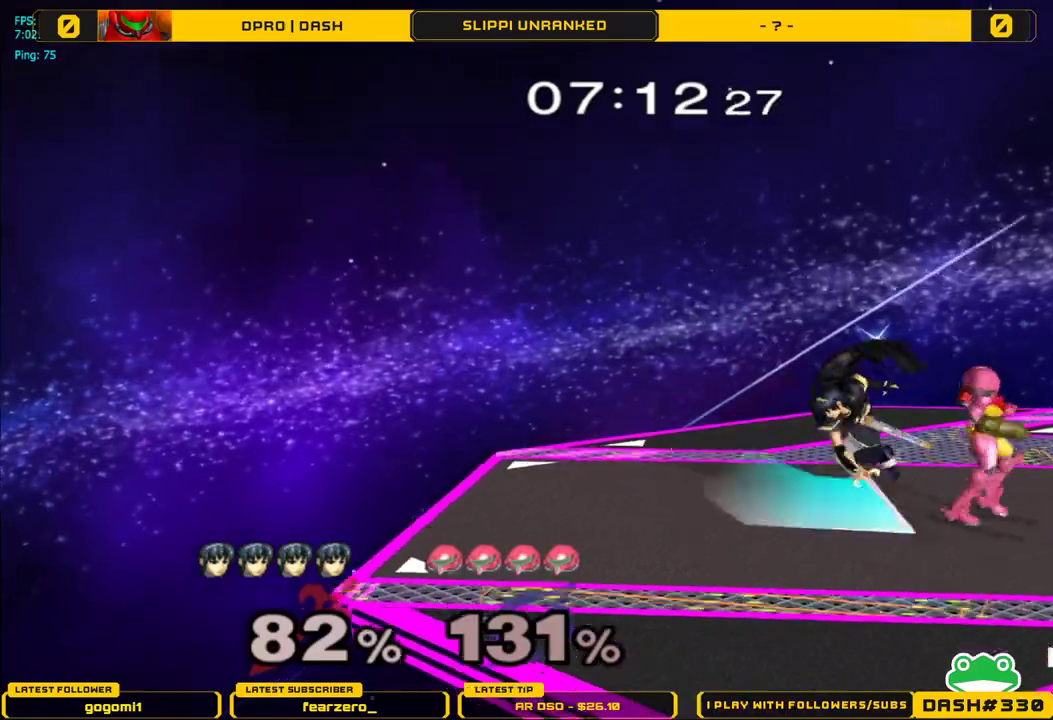
{"buttons": ["Y", "L1"], "left_stick": "right", "right_stick": "center", "events": [[50, "L1", "down"], [500, "Y", "down"]]}
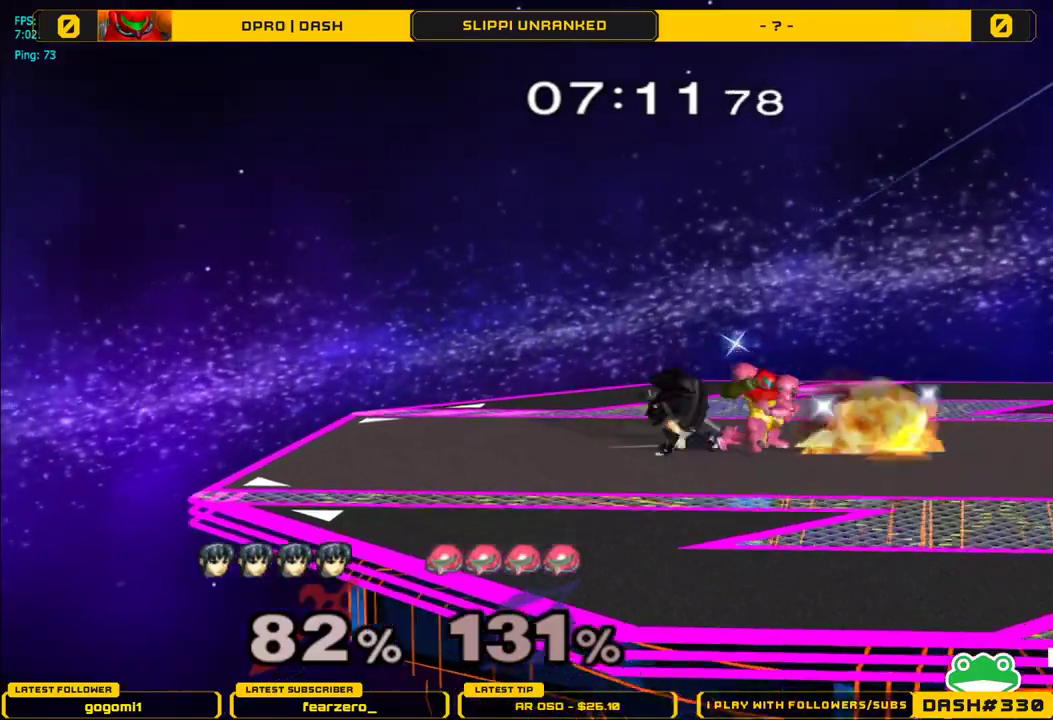
{"buttons": [], "left_stick": "right", "right_stick": "center", "events": [[67, "Y", "up"], [100, "right_stick", "left"], [133, "L1", "up"], [183, "right_stick", "center"]]}
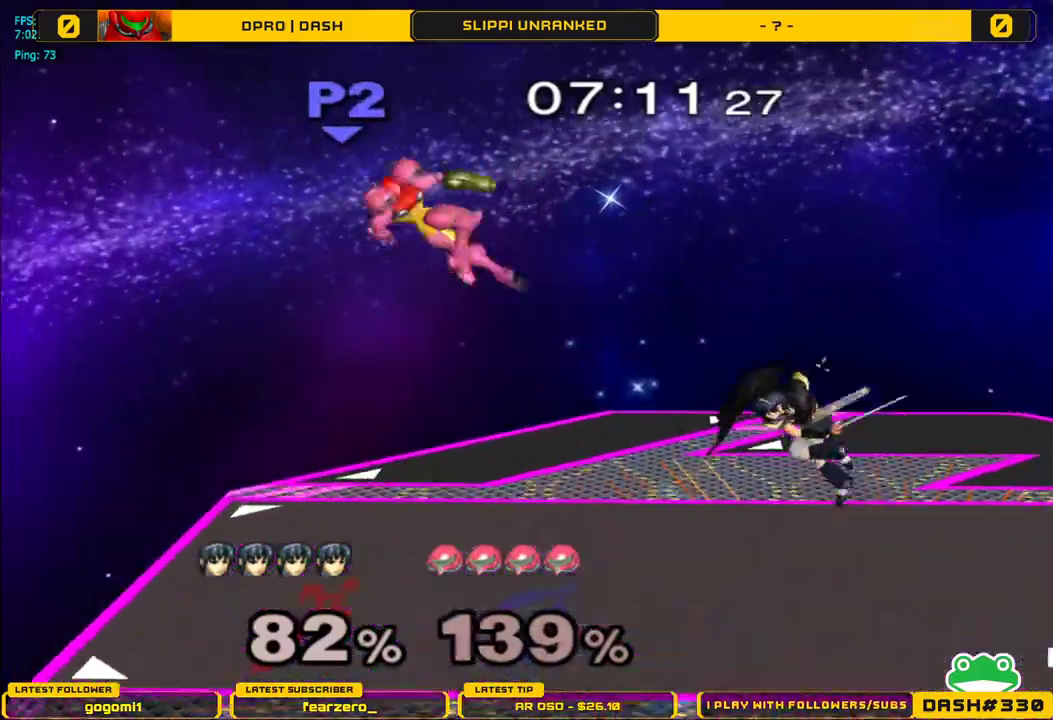
{"buttons": ["R1"], "left_stick": "down-left", "right_stick": "center", "events": [[67, "left_stick", "center"], [117, "left_stick", "down-left"], [250, "left_stick", "center"], [333, "left_stick", "left"], [350, "Y", "down"], [400, "left_stick", "down-left"], [417, "R1", "down"], [483, "Y", "up"]]}
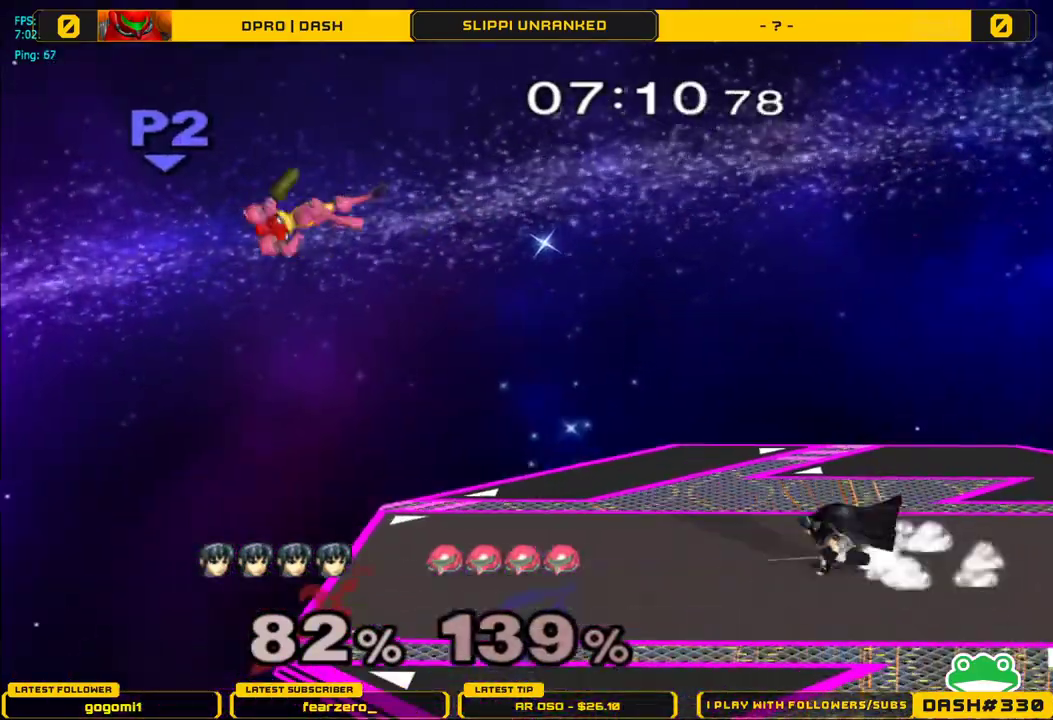
{"buttons": [], "left_stick": "left", "right_stick": "center", "events": [[17, "left_stick", "left"], [100, "R1", "up"]]}
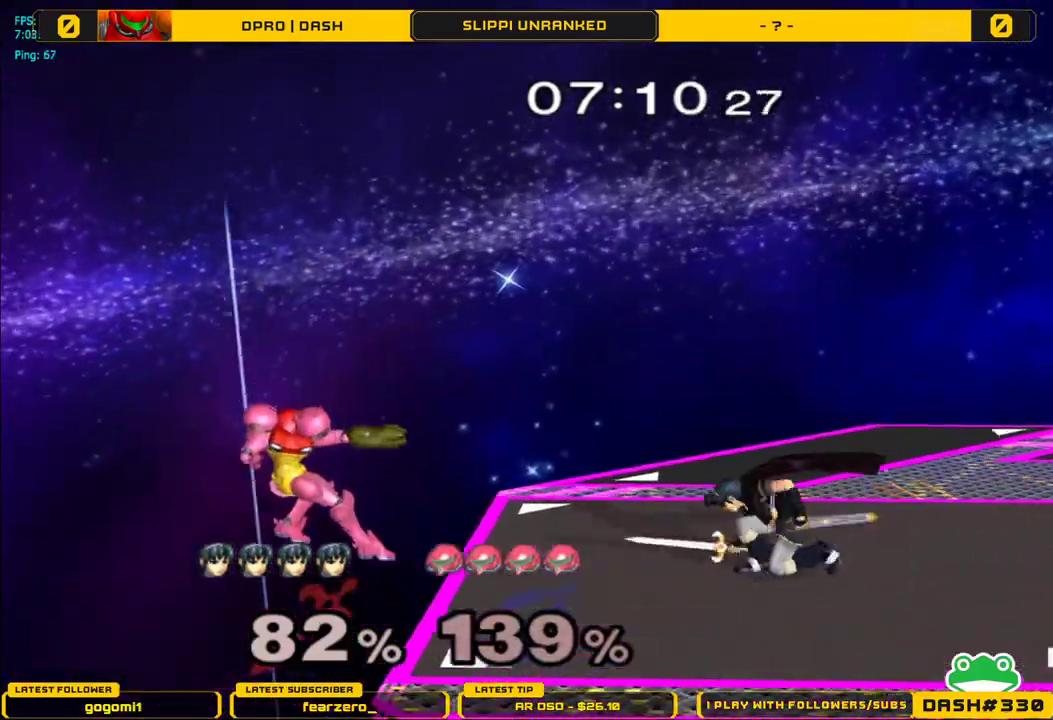
{"buttons": ["L1"], "left_stick": "down", "right_stick": "center", "events": [[17, "left_stick", "down"], [350, "L1", "down"]]}
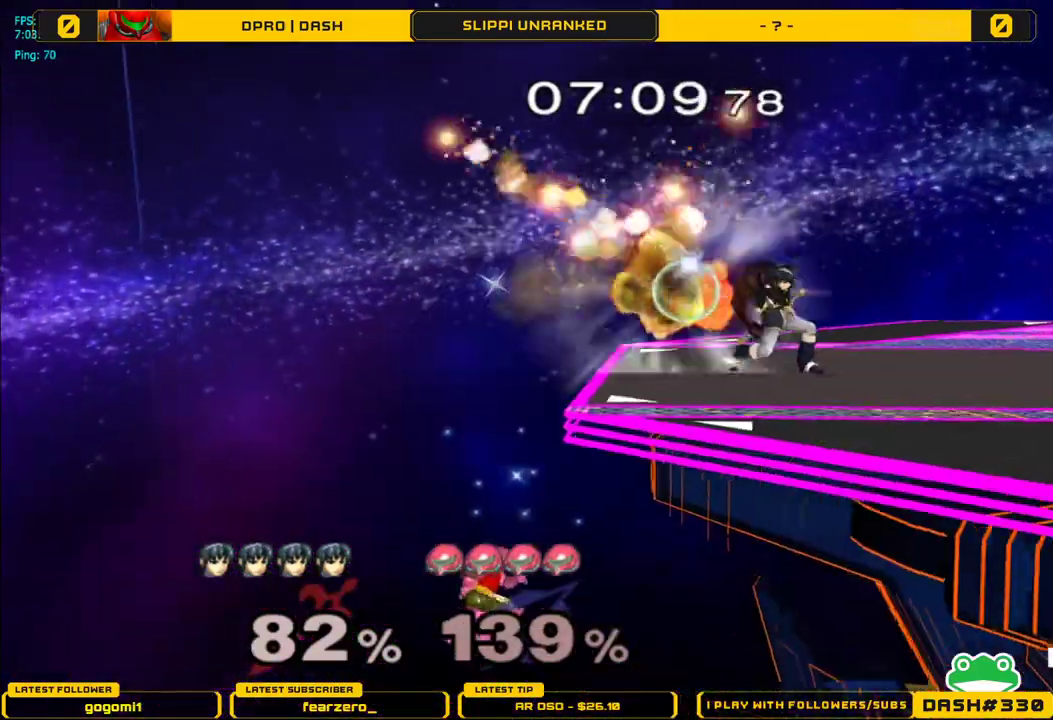
{"buttons": [], "left_stick": "down", "right_stick": "center", "events": [[217, "Y", "down"], [283, "R1", "down"], [333, "Y", "up"], [383, "L1", "up"], [433, "R1", "up"]]}
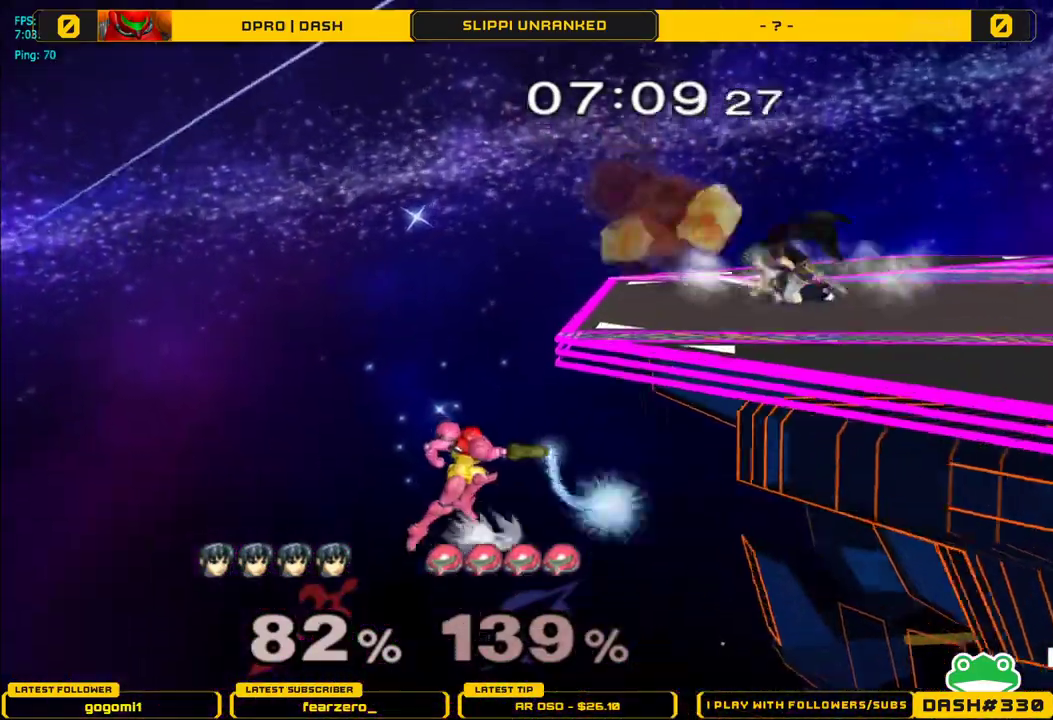
{"buttons": ["A"], "left_stick": "down", "right_stick": "center", "events": [[17, "left_stick", "down-left"], [217, "left_stick", "down"], [383, "A", "down"]]}
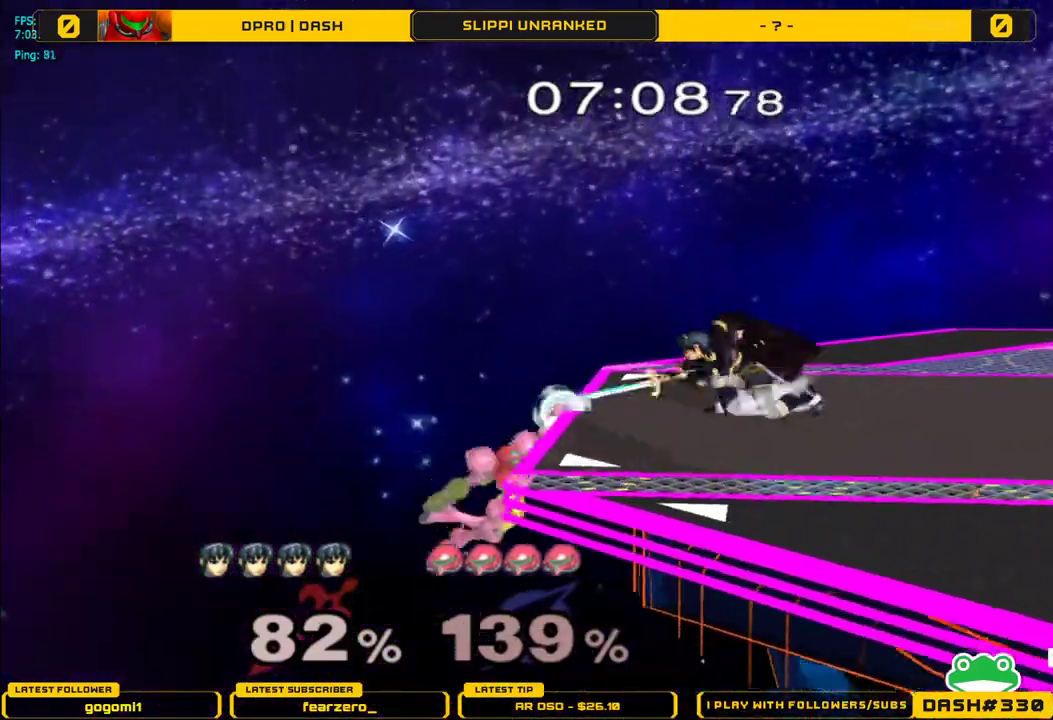
{"buttons": [], "left_stick": "down", "right_stick": "center", "events": [[50, "A", "up"]]}
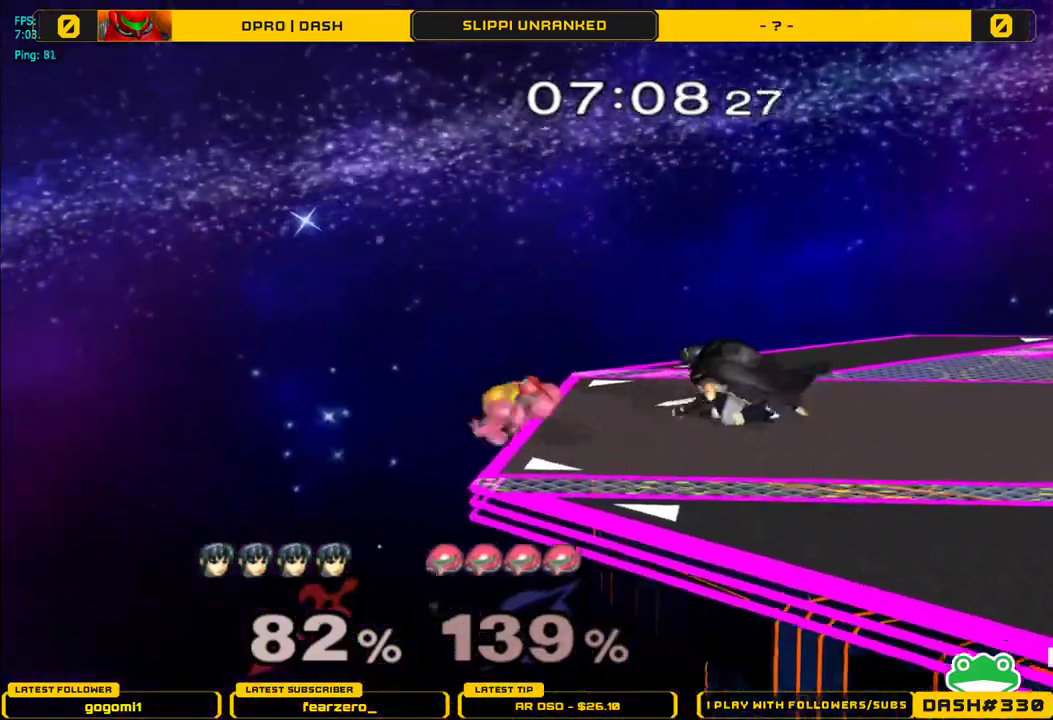
{"buttons": [], "left_stick": "down", "right_stick": "center", "events": [[33, "A", "down"], [150, "A", "up"]]}
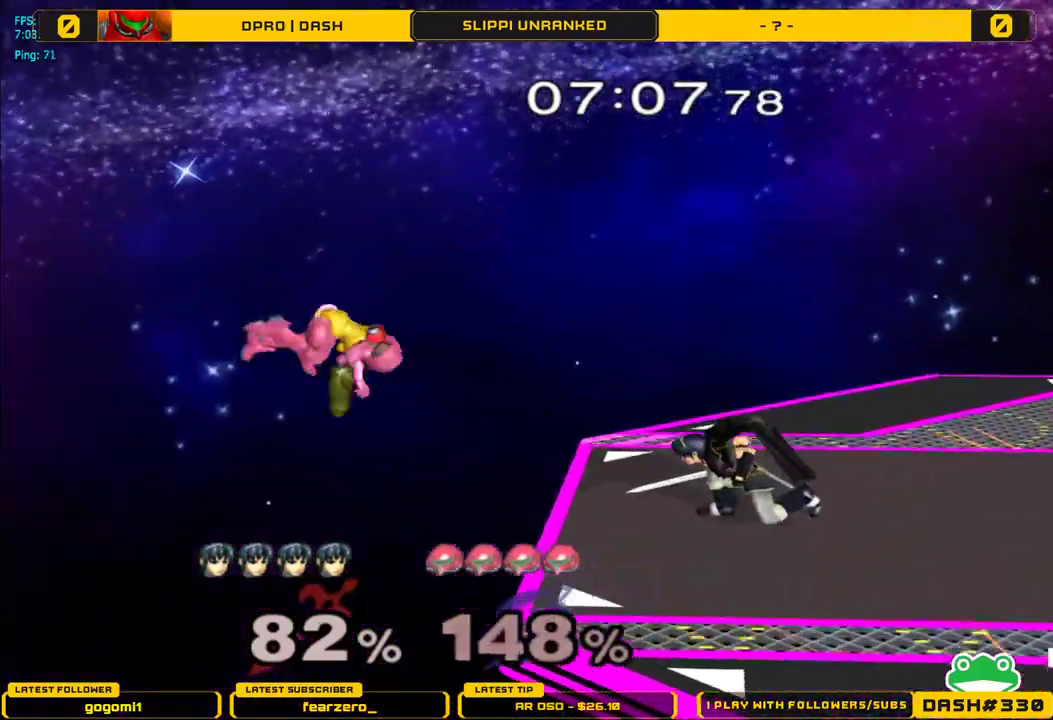
{"buttons": [], "left_stick": "down", "right_stick": "center", "events": []}
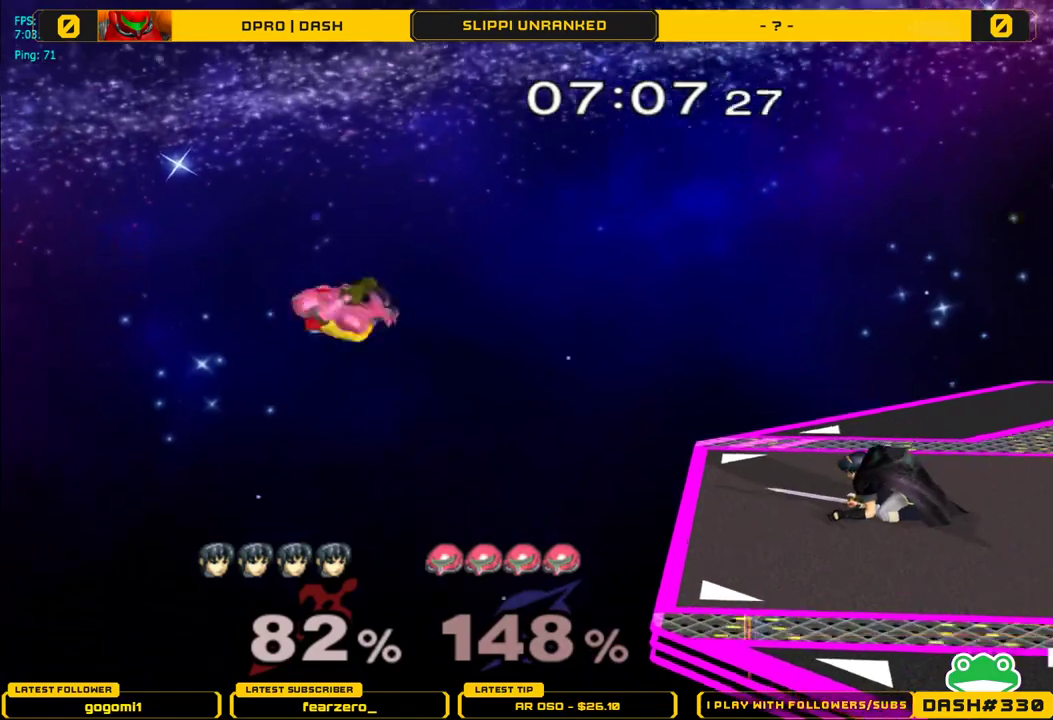
{"buttons": [], "left_stick": "center", "right_stick": "center", "events": [[117, "left_stick", "center"]]}
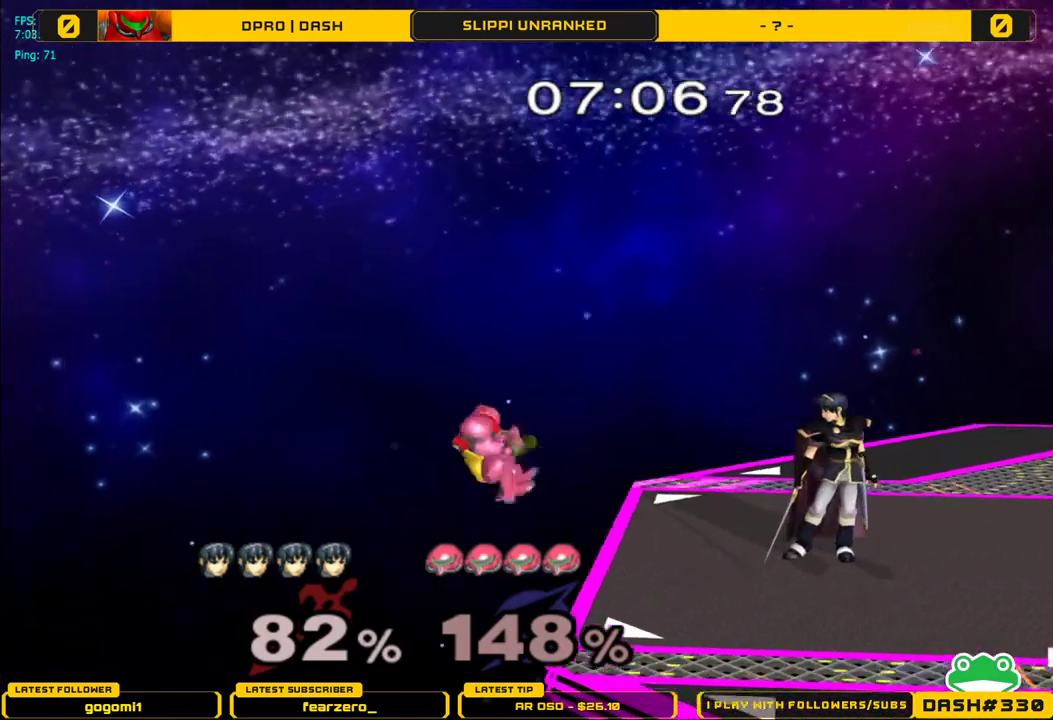
{"buttons": [], "left_stick": "center", "right_stick": "center", "events": [[133, "A", "down"], [267, "A", "up"]]}
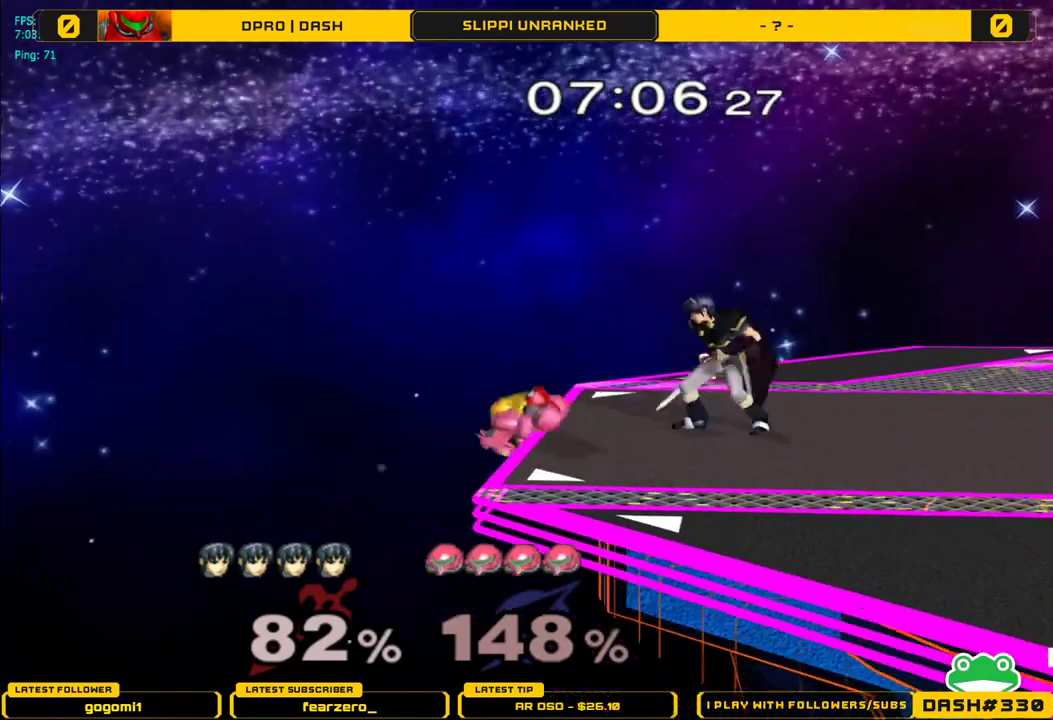
{"buttons": [], "left_stick": "down", "right_stick": "center", "events": [[17, "left_stick", "down"], [133, "A", "down"], [250, "A", "up"]]}
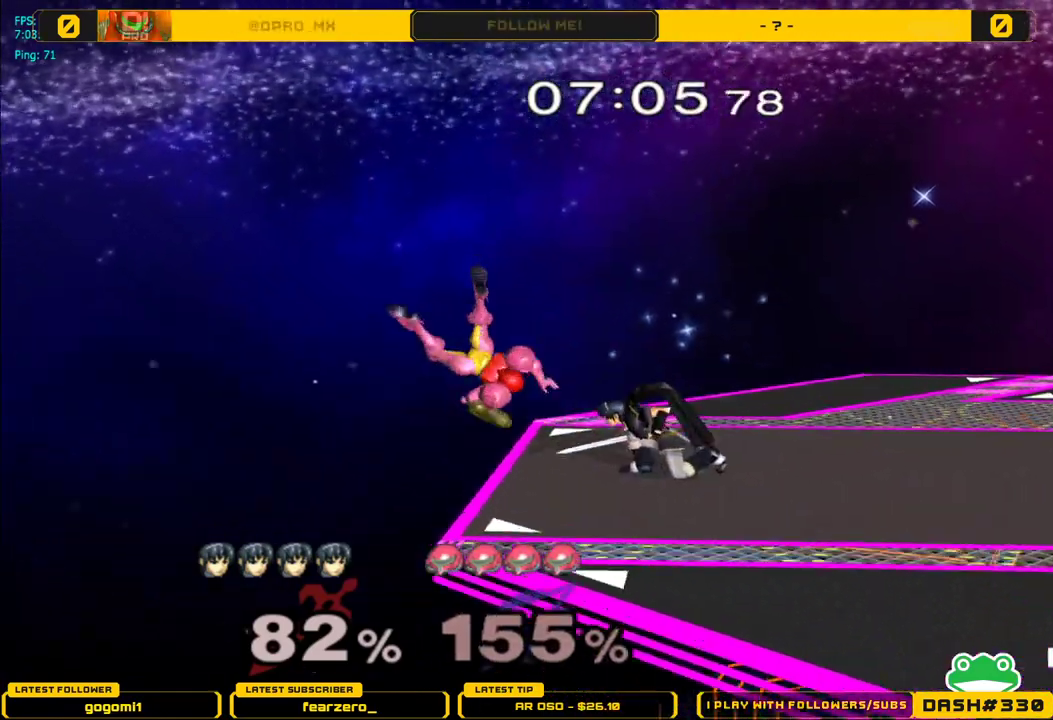
{"buttons": [], "left_stick": "center", "right_stick": "center", "events": [[50, "left_stick", "center"], [67, "A", "down"], [150, "A", "up"]]}
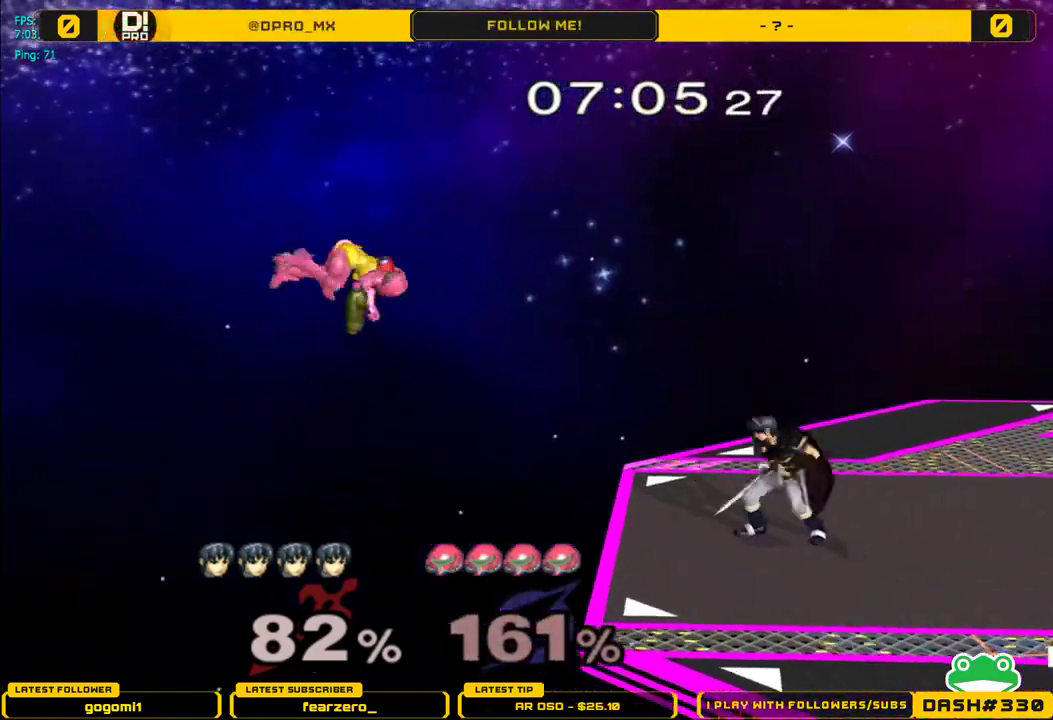
{"buttons": [], "left_stick": "center", "right_stick": "center", "events": []}